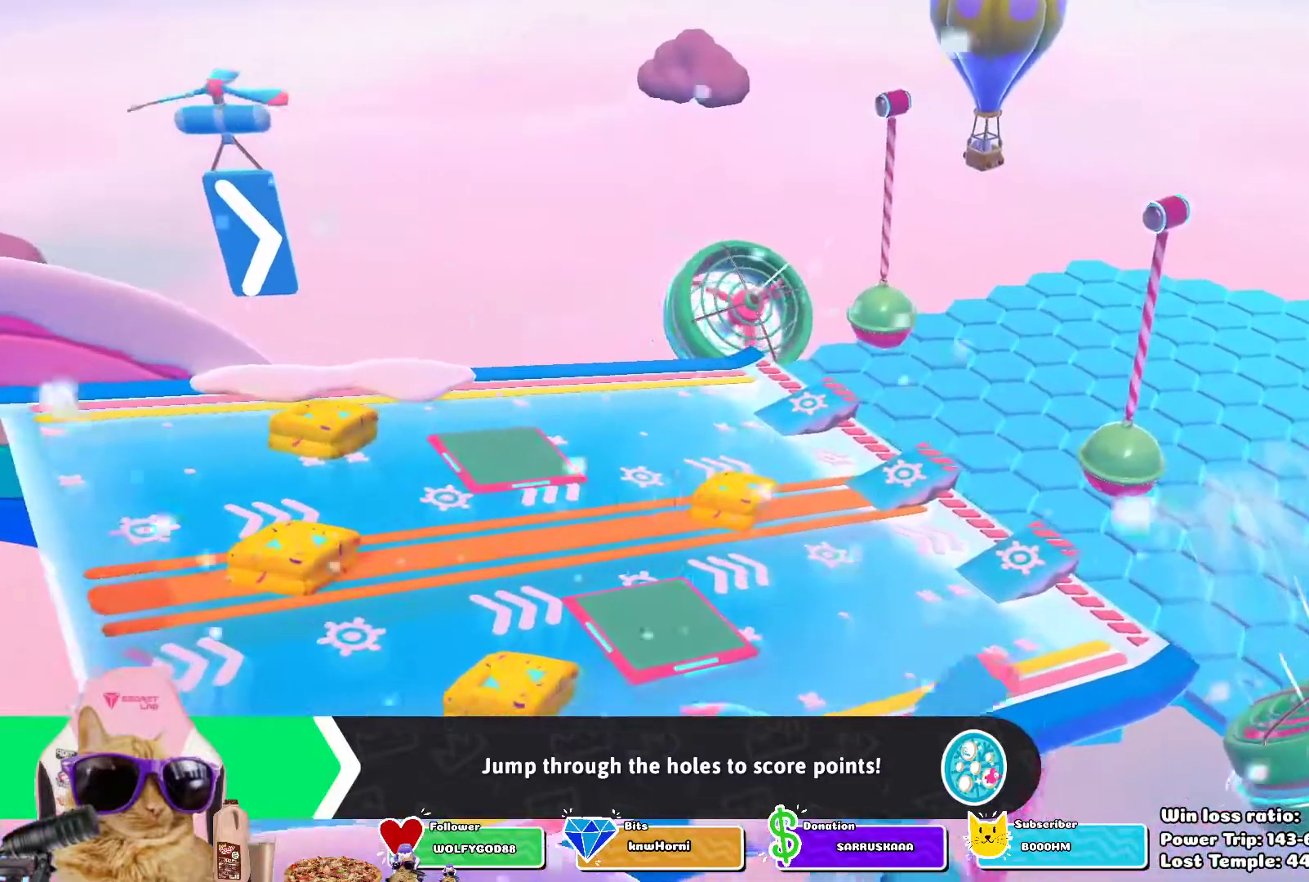
Gameplay with a controller (PlayStation layout); each line is a JSON object with the inputs held at the frame after it. "events" lists button and stick changes between this image and that frame as [ms after this image, input, new state], when the widget could be followed in between.
{"buttons": [], "left_stick": "center", "right_stick": "center", "events": [[50, "left_stick", "center"]]}
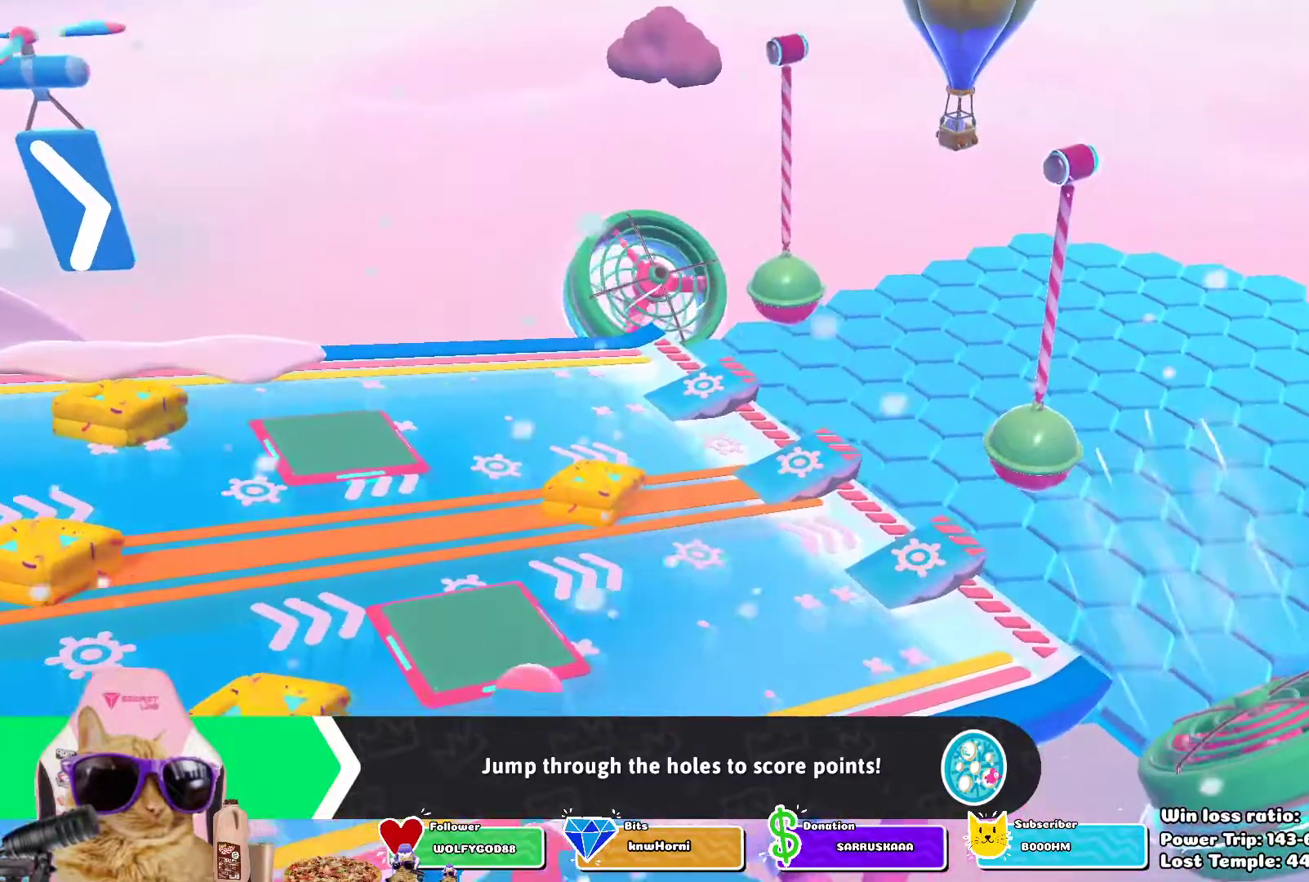
{"buttons": ["CROSS"], "left_stick": "center", "right_stick": "center", "events": [[450, "CROSS", "down"]]}
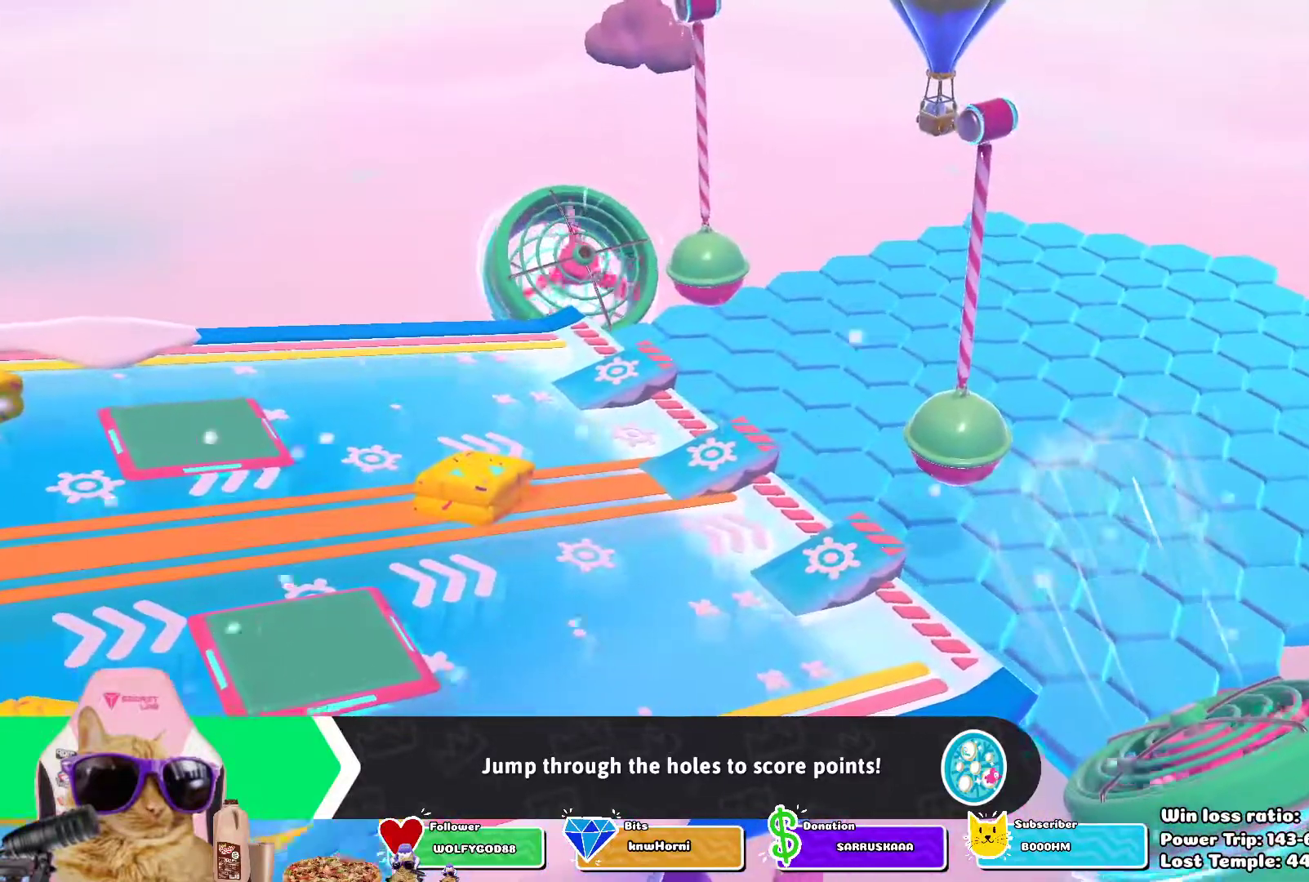
{"buttons": ["CROSS"], "left_stick": "center", "right_stick": "center", "events": [[33, "CROSS", "up"], [100, "CROSS", "down"], [383, "CROSS", "up"], [500, "CROSS", "down"]]}
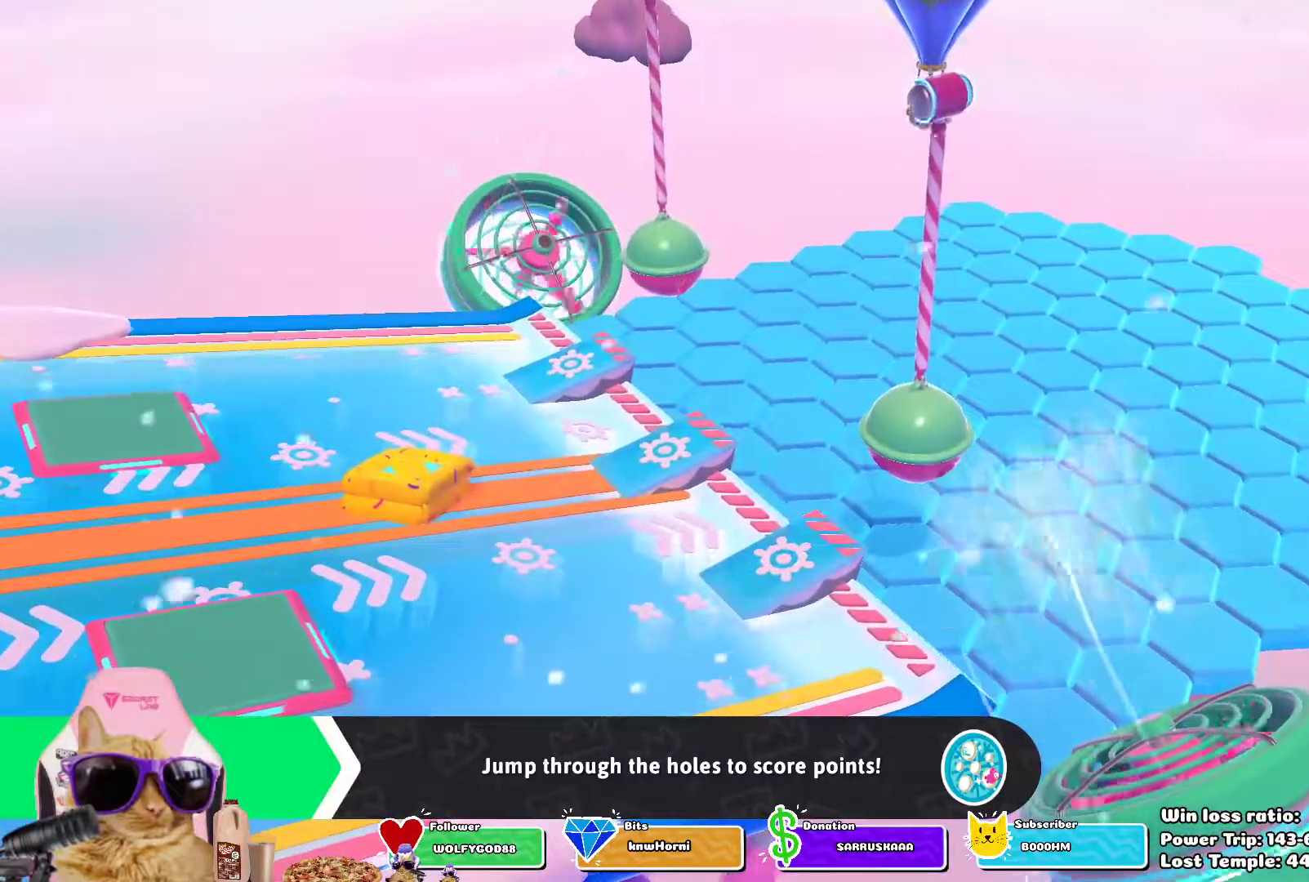
{"buttons": [], "left_stick": "center", "right_stick": "center", "events": [[83, "CROSS", "up"], [200, "CROSS", "down"], [267, "CROSS", "up"], [367, "CROSS", "down"], [467, "CROSS", "up"]]}
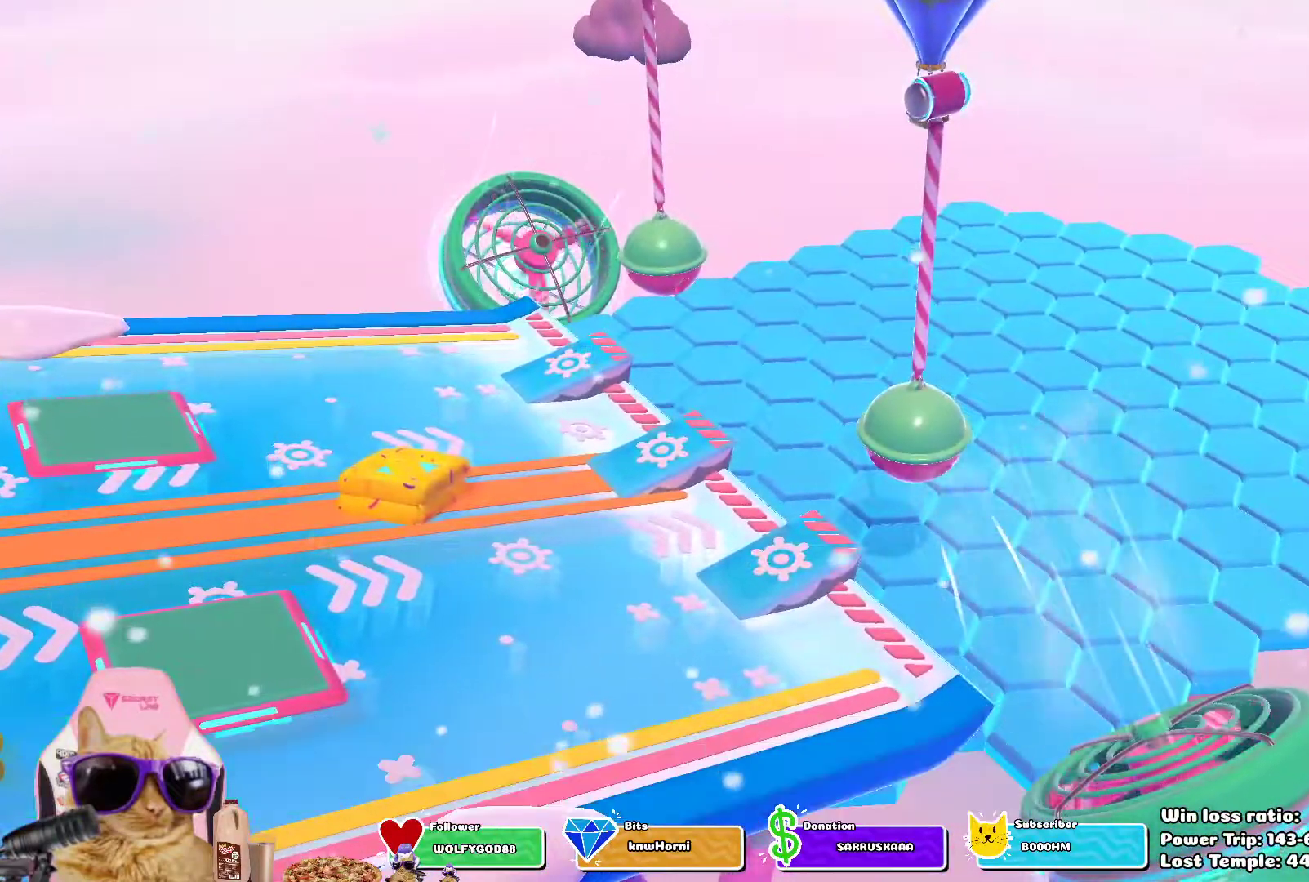
{"buttons": [], "left_stick": "center", "right_stick": "center", "events": []}
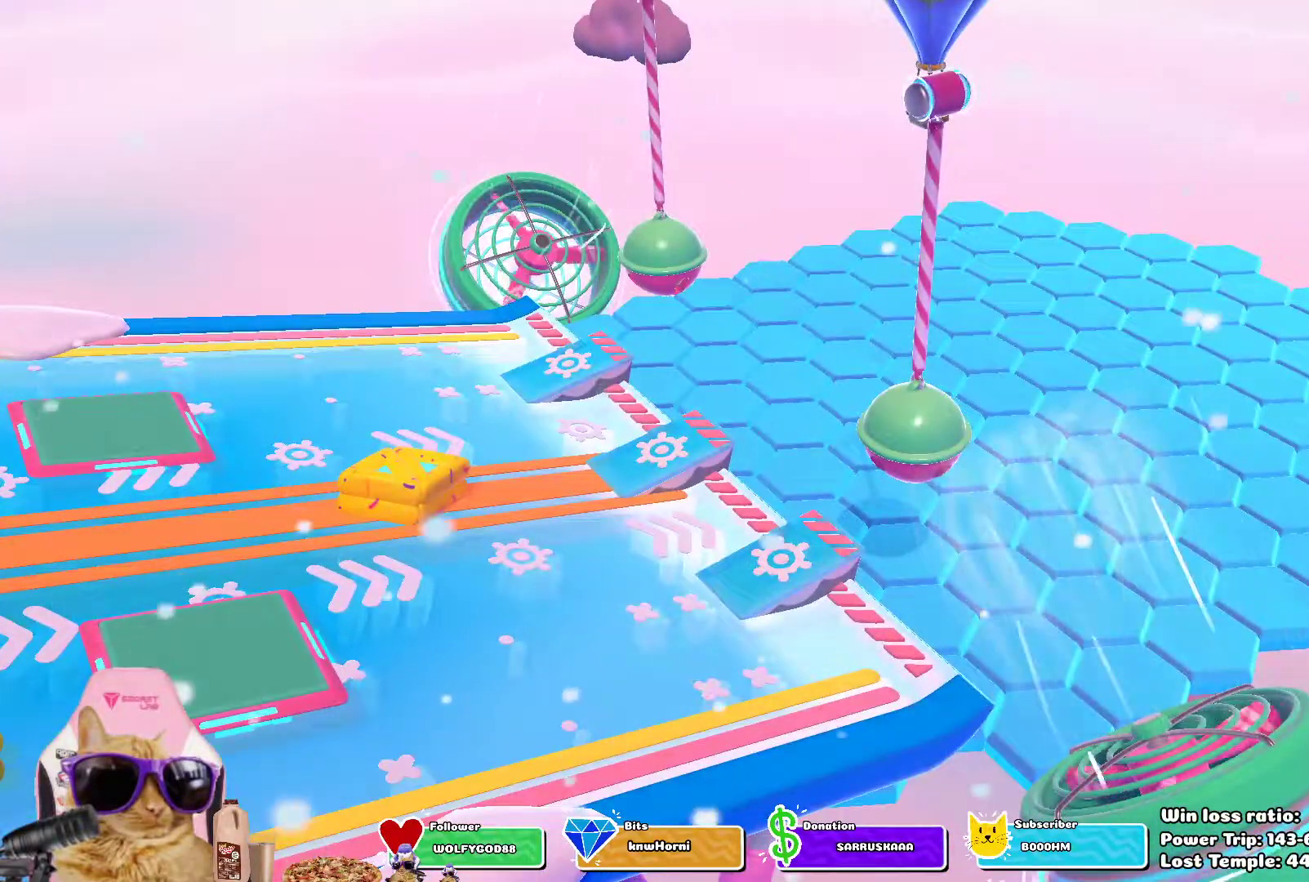
{"buttons": [], "left_stick": "center", "right_stick": "center", "events": [[167, "CROSS", "down"], [283, "CROSS", "up"], [367, "CROSS", "down"], [483, "CROSS", "up"]]}
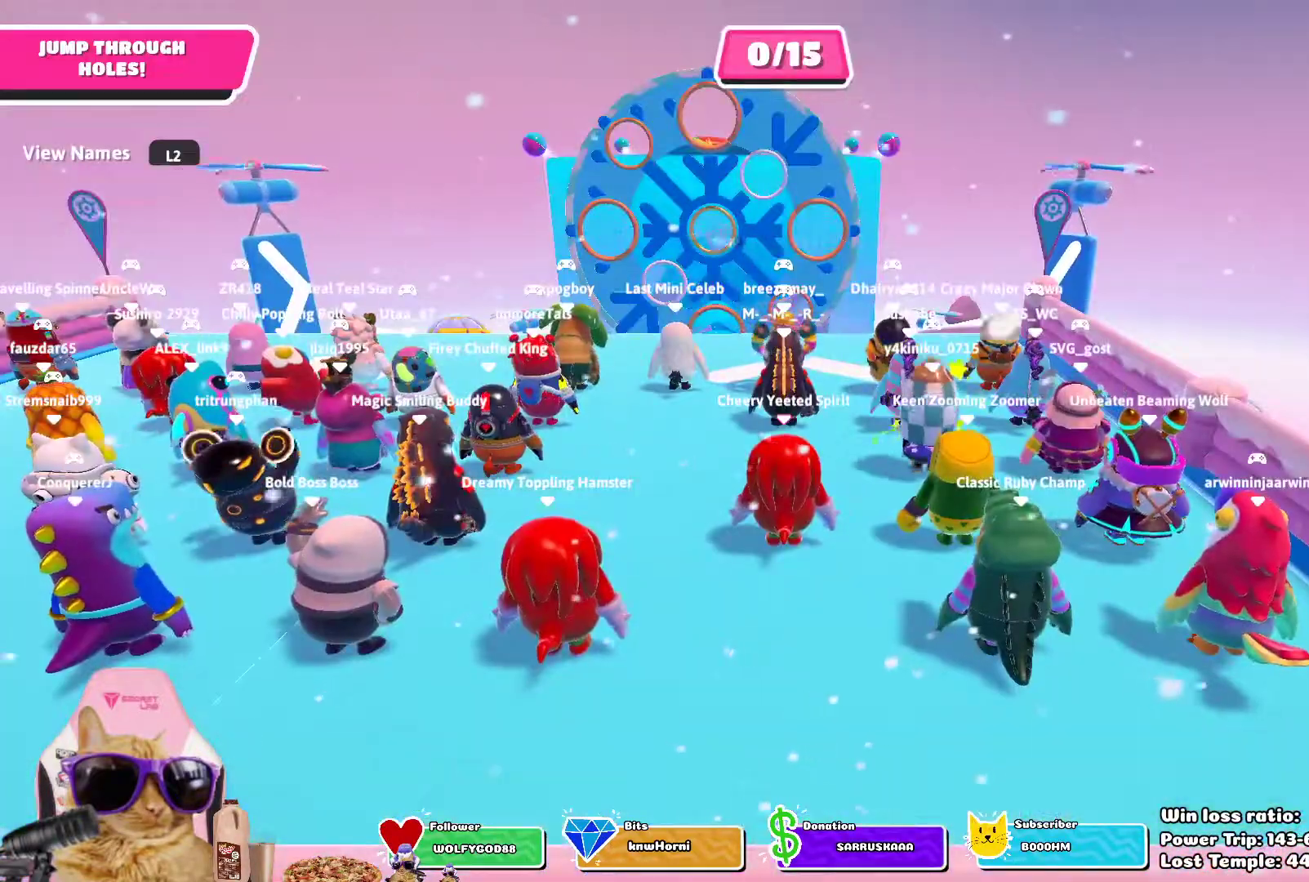
{"buttons": [], "left_stick": "up", "right_stick": "down", "events": [[117, "CROSS", "down"], [233, "CROSS", "up"], [250, "left_stick", "up"], [433, "right_stick", "down"]]}
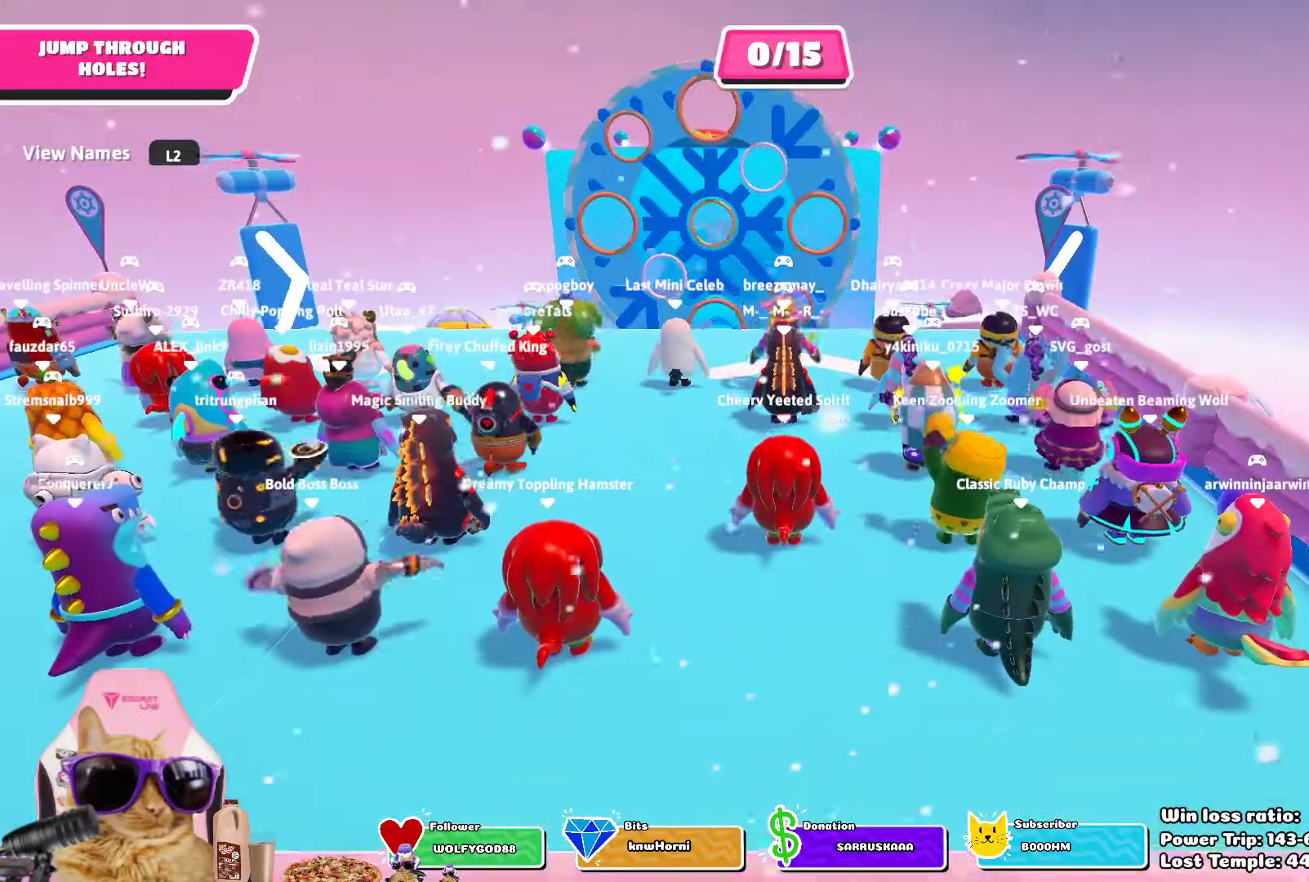
{"buttons": [], "left_stick": "up", "right_stick": "center", "events": [[117, "L2", "down"], [150, "right_stick", "center"], [283, "L2", "up"], [383, "L2", "down"], [500, "L2", "up"]]}
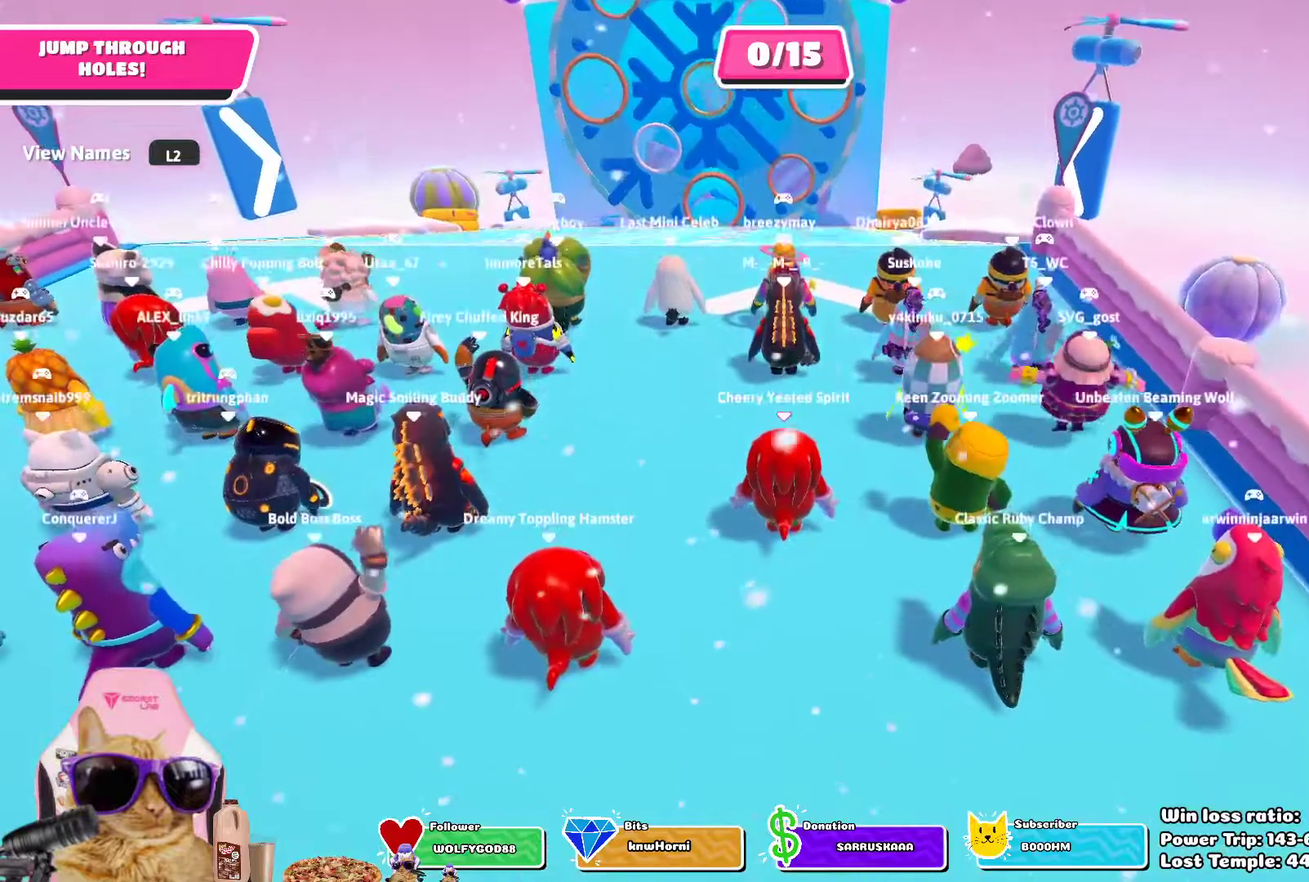
{"buttons": [], "left_stick": "up", "right_stick": "center", "events": [[117, "L2", "down"], [267, "L2", "up"], [367, "L2", "down"], [500, "L2", "up"]]}
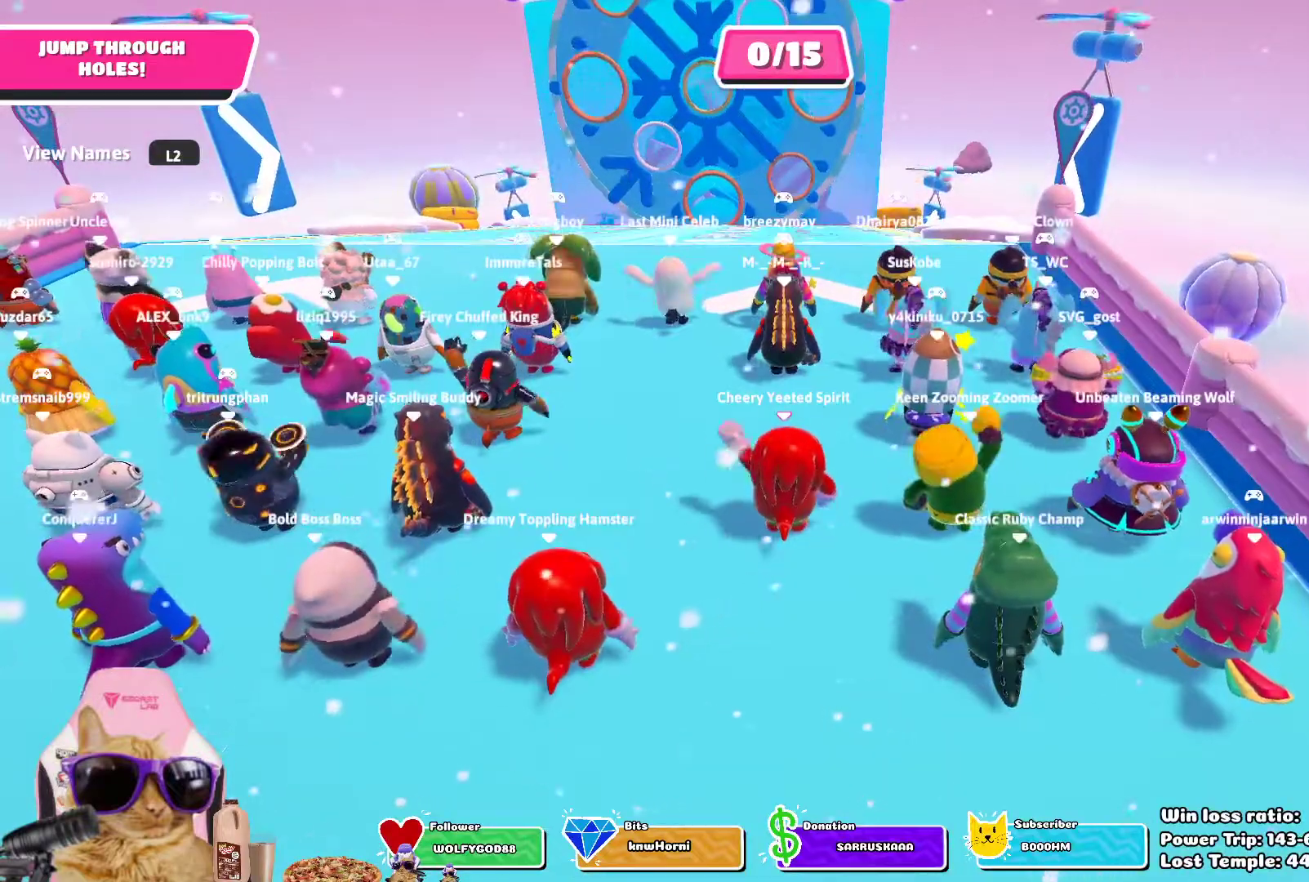
{"buttons": [], "left_stick": "up", "right_stick": "center", "events": [[67, "right_stick", "up"], [100, "L2", "down"], [233, "right_stick", "center"], [250, "L2", "up"], [317, "L2", "down"], [483, "L2", "up"]]}
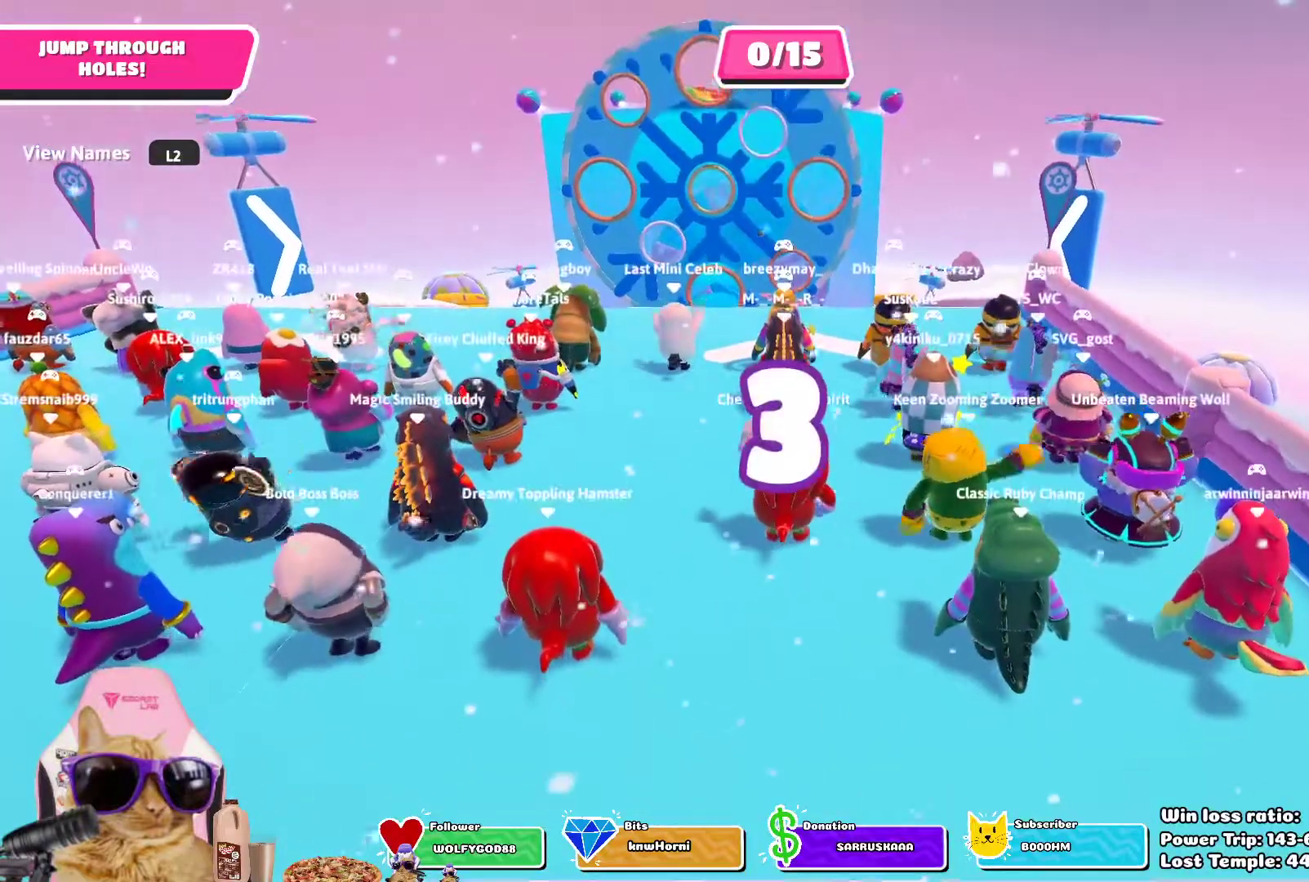
{"buttons": [], "left_stick": "up", "right_stick": "center", "events": [[50, "L2", "down"], [183, "L2", "up"], [317, "L2", "down"], [467, "L2", "up"]]}
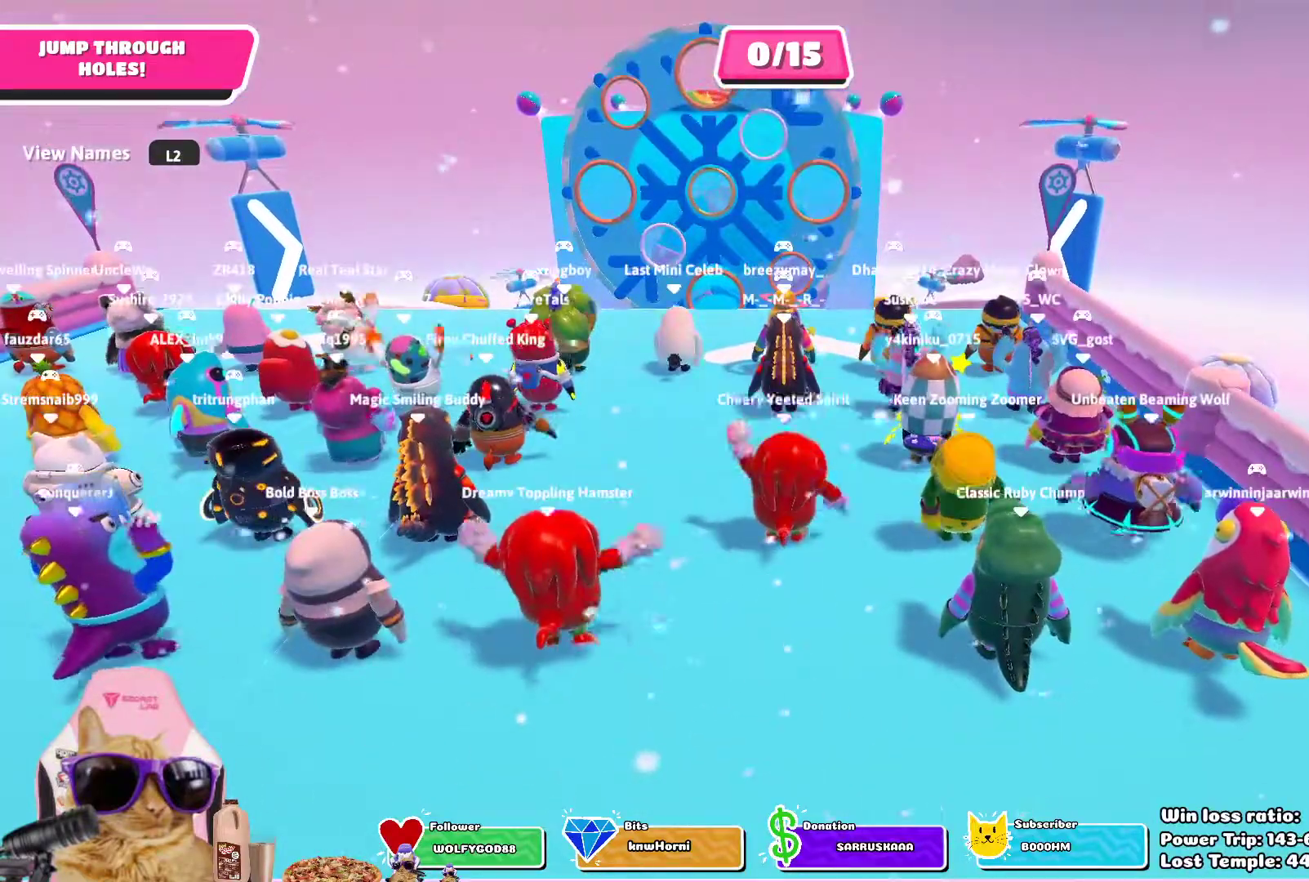
{"buttons": [], "left_stick": "center", "right_stick": "center", "events": [[83, "L2", "down"], [217, "L2", "up"], [383, "left_stick", "center"]]}
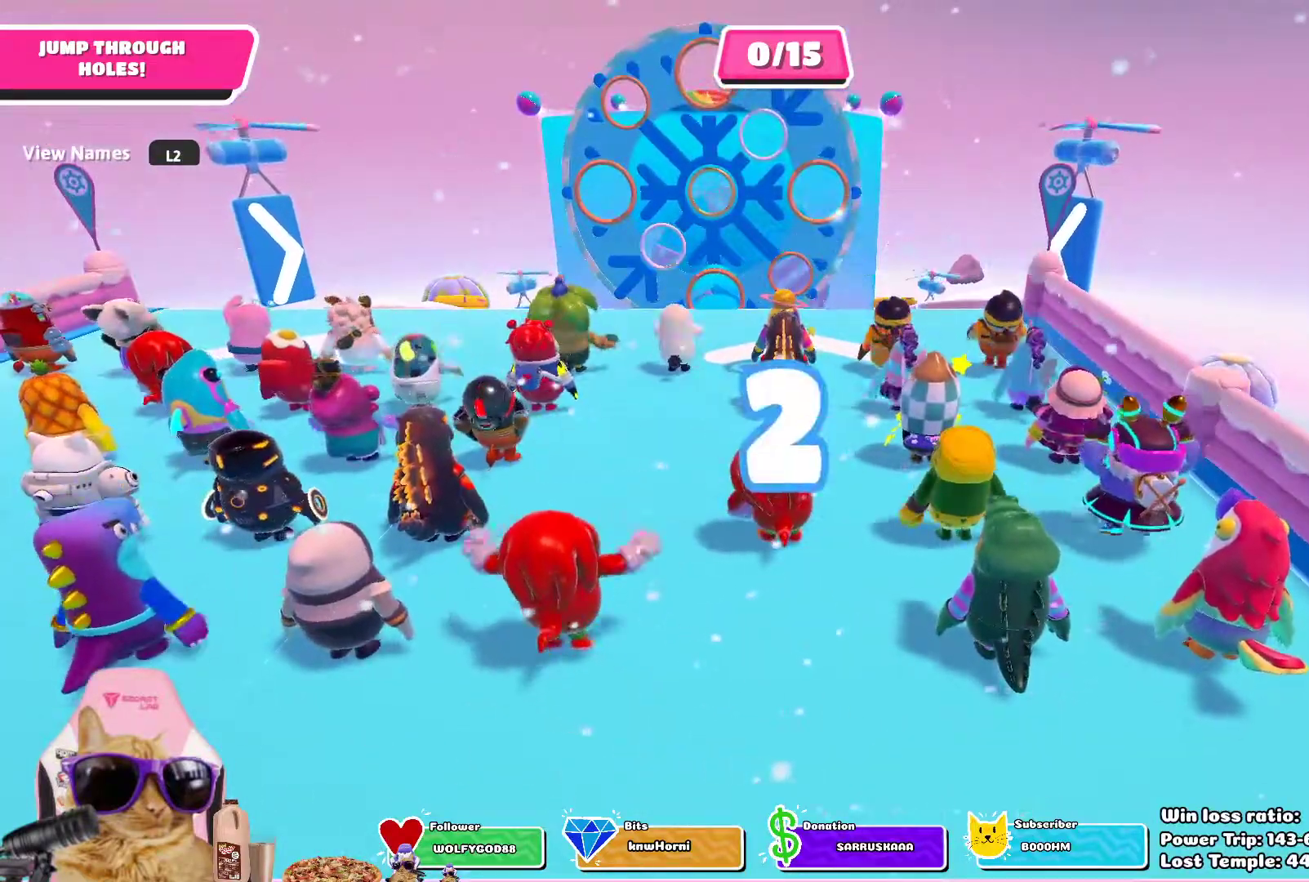
{"buttons": [], "left_stick": "up", "right_stick": "center", "events": [[117, "left_stick", "up"]]}
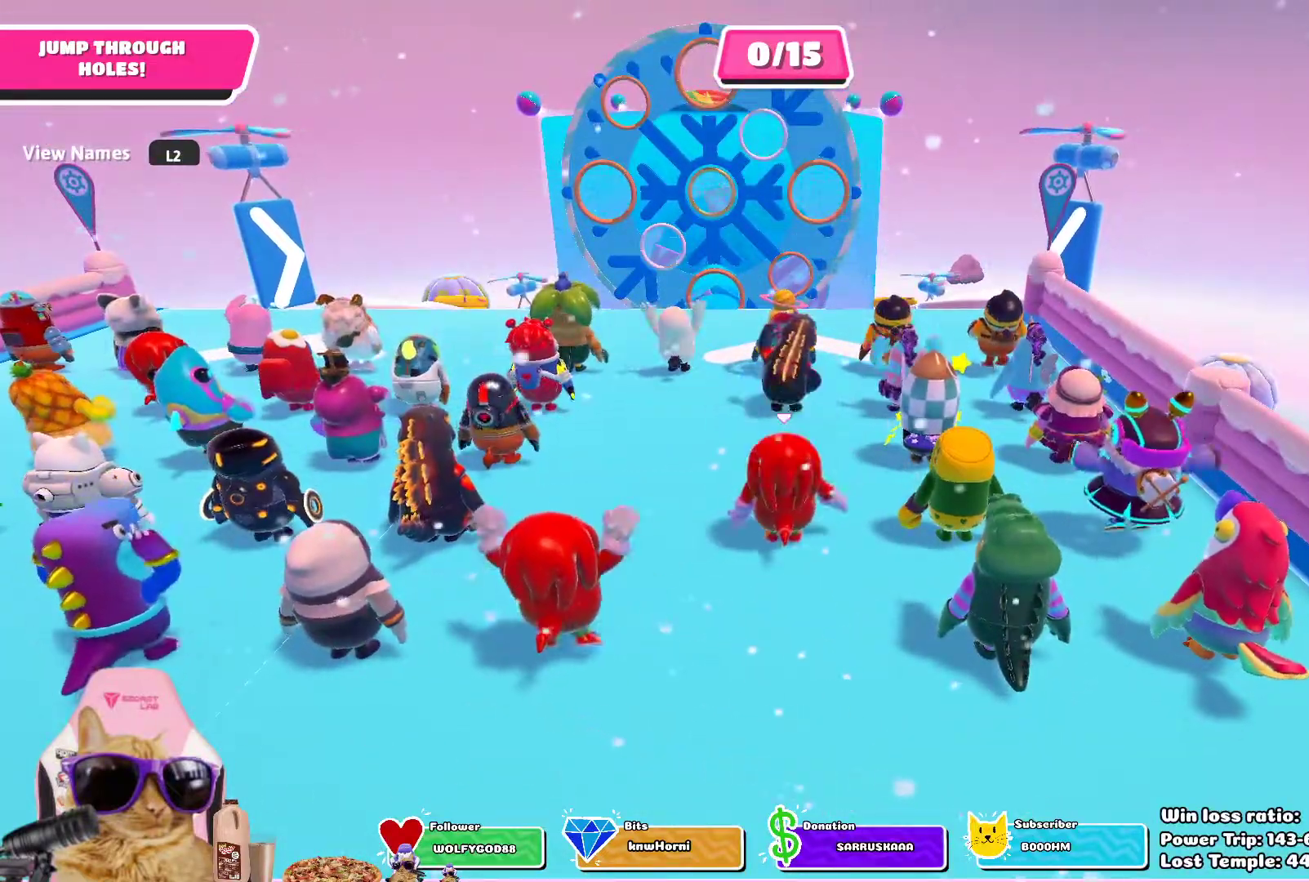
{"buttons": [], "left_stick": "up", "right_stick": "center", "events": [[233, "right_stick", "down"], [417, "right_stick", "center"]]}
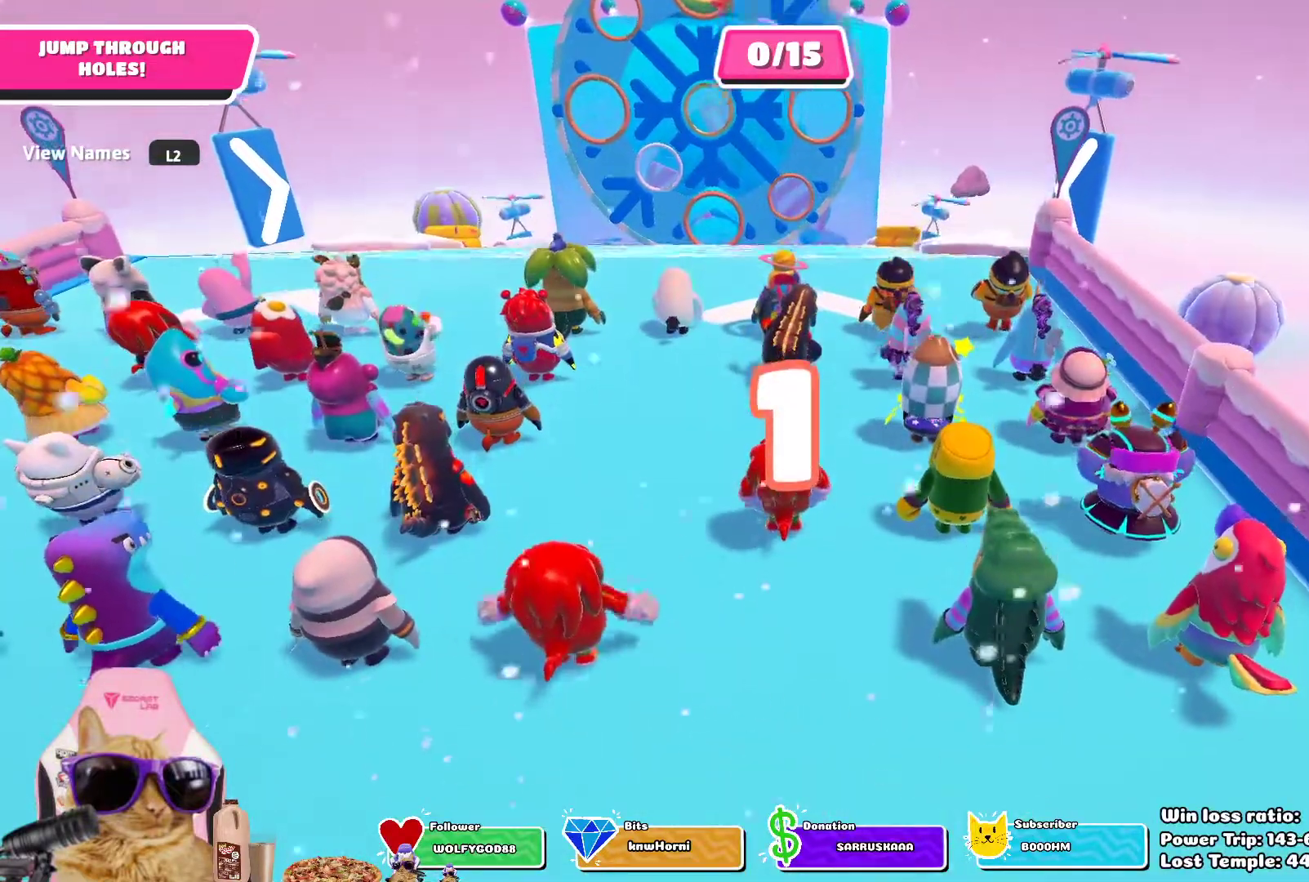
{"buttons": [], "left_stick": "up", "right_stick": "center", "events": []}
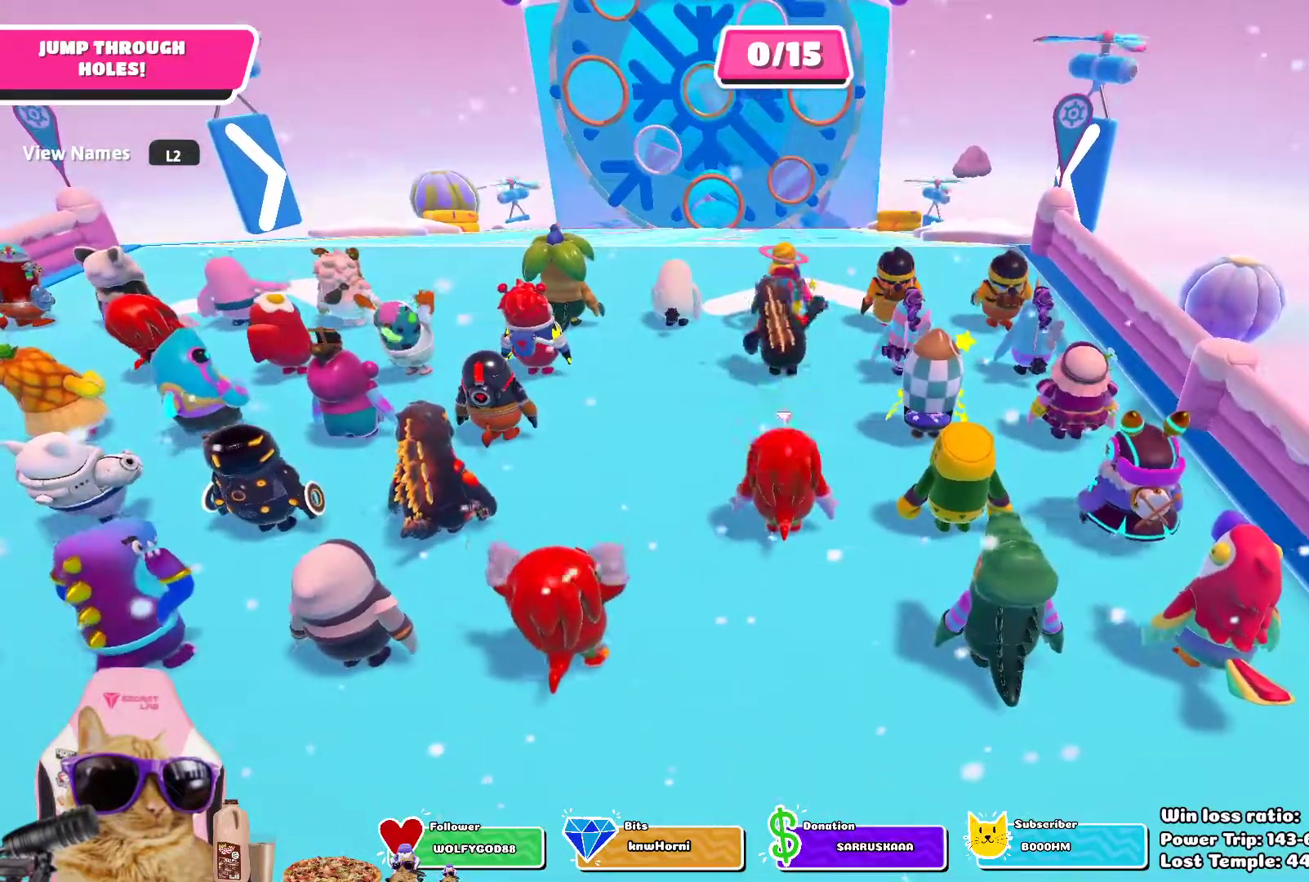
{"buttons": [], "left_stick": "up", "right_stick": "center", "events": []}
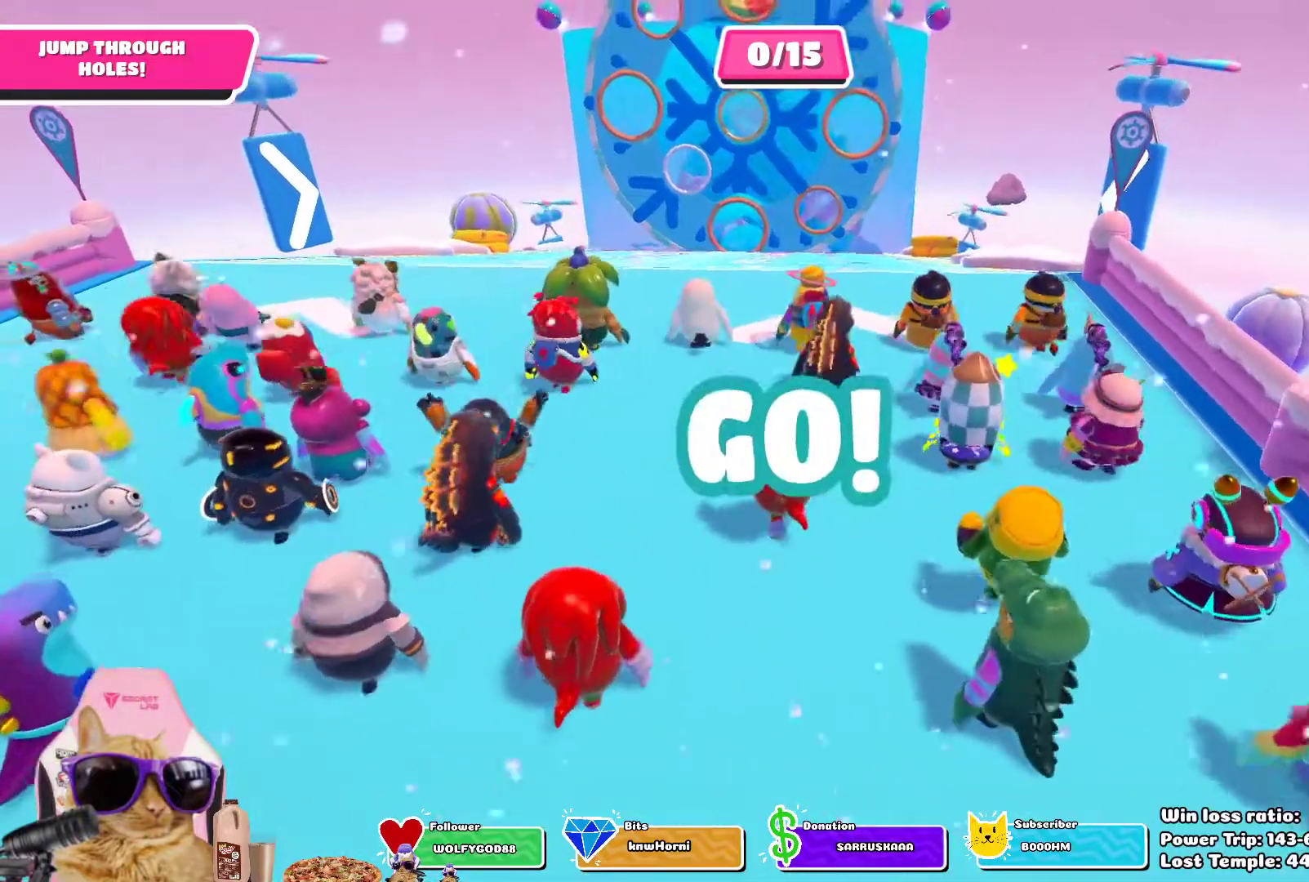
{"buttons": [], "left_stick": "up", "right_stick": "center", "events": [[217, "right_stick", "down"], [383, "right_stick", "center"]]}
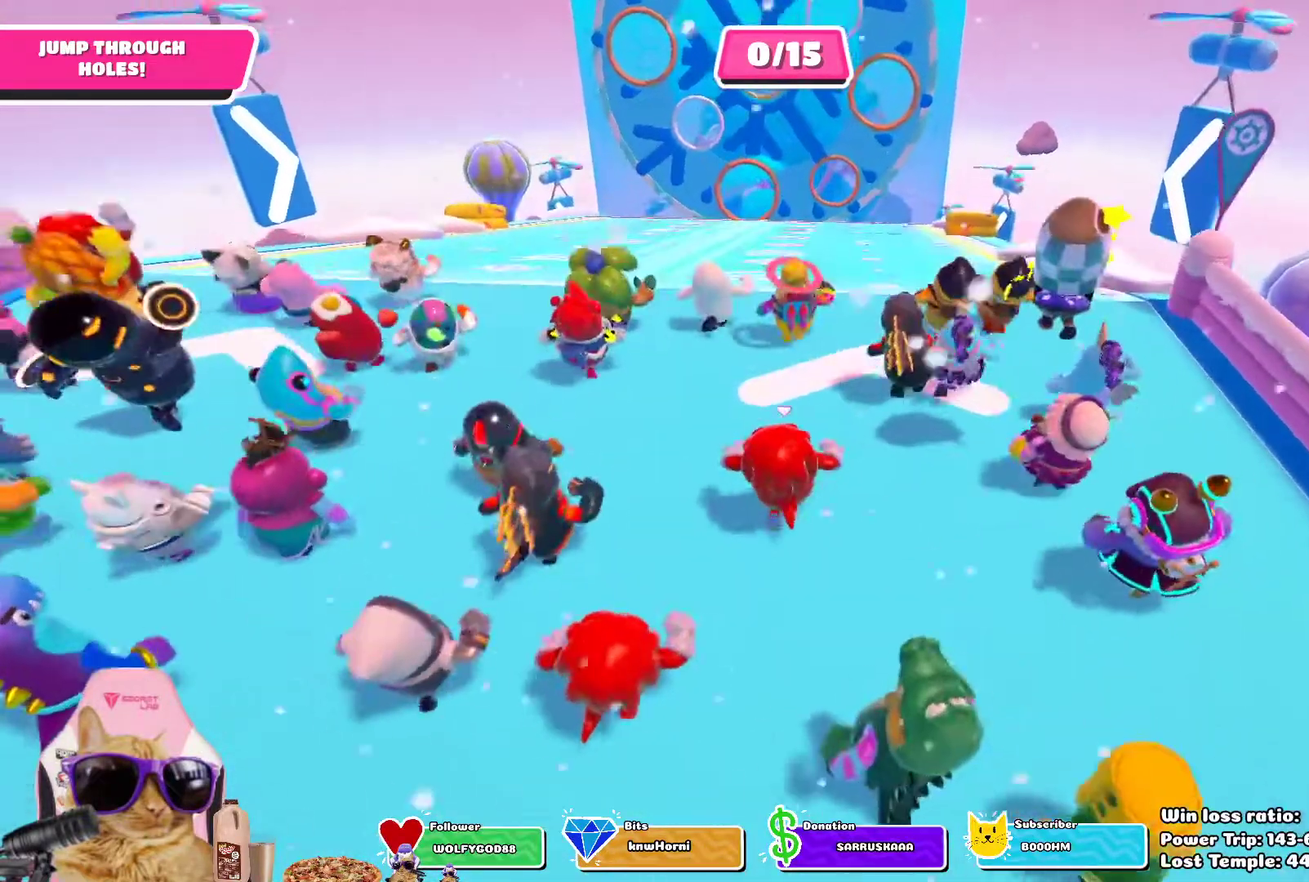
{"buttons": [], "left_stick": "up", "right_stick": "center", "events": []}
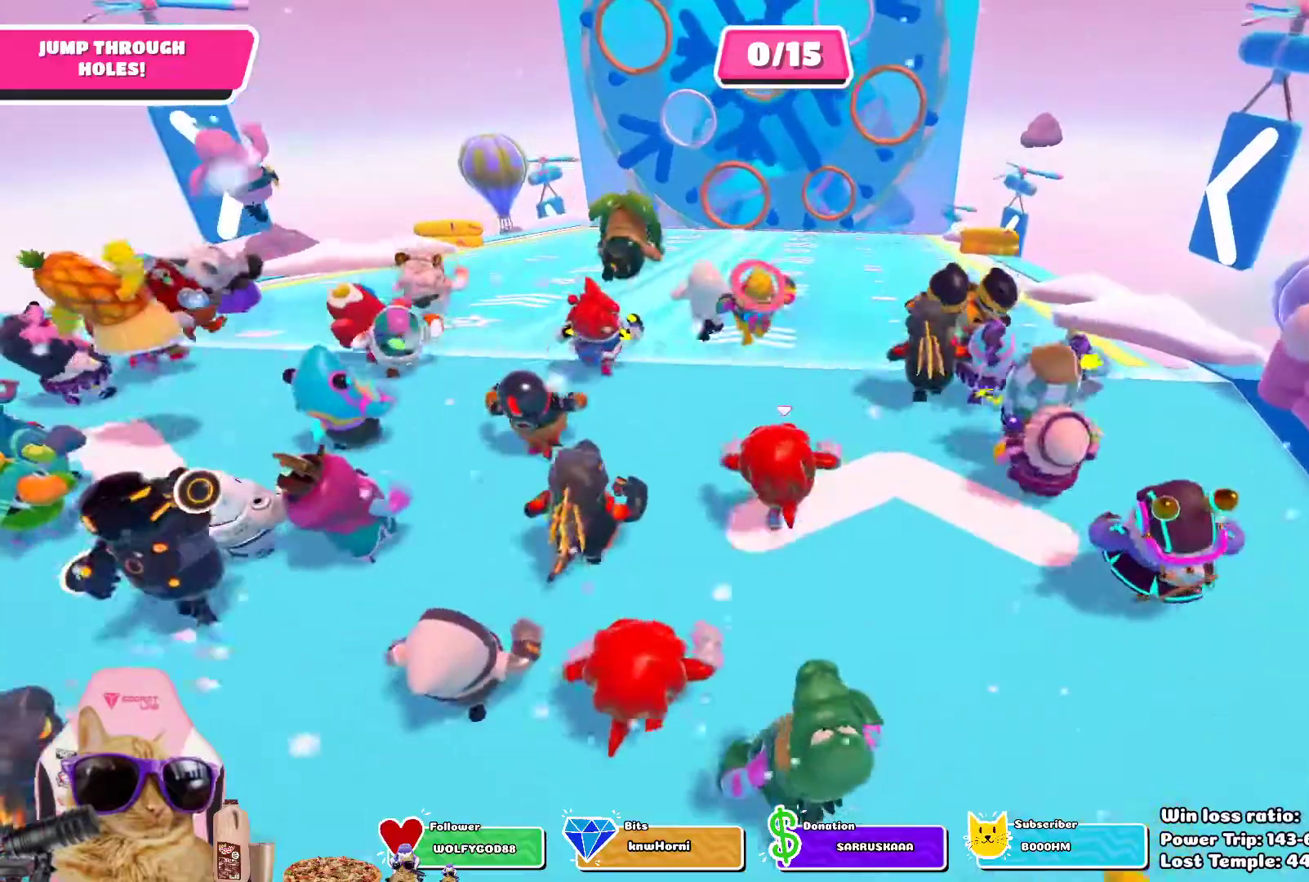
{"buttons": [], "left_stick": "up", "right_stick": "center", "events": [[133, "CROSS", "down"], [283, "CROSS", "up"]]}
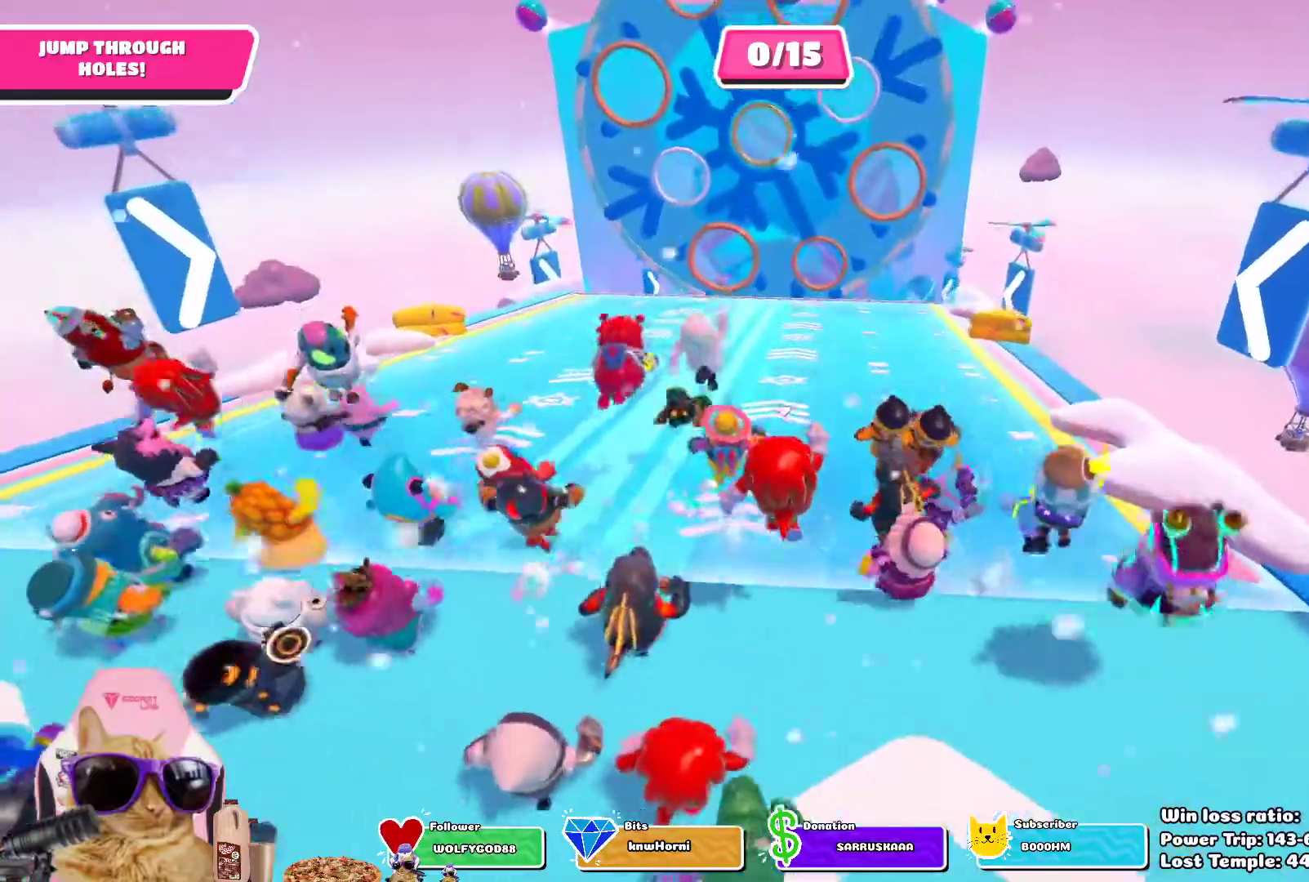
{"buttons": [], "left_stick": "up", "right_stick": "center", "events": []}
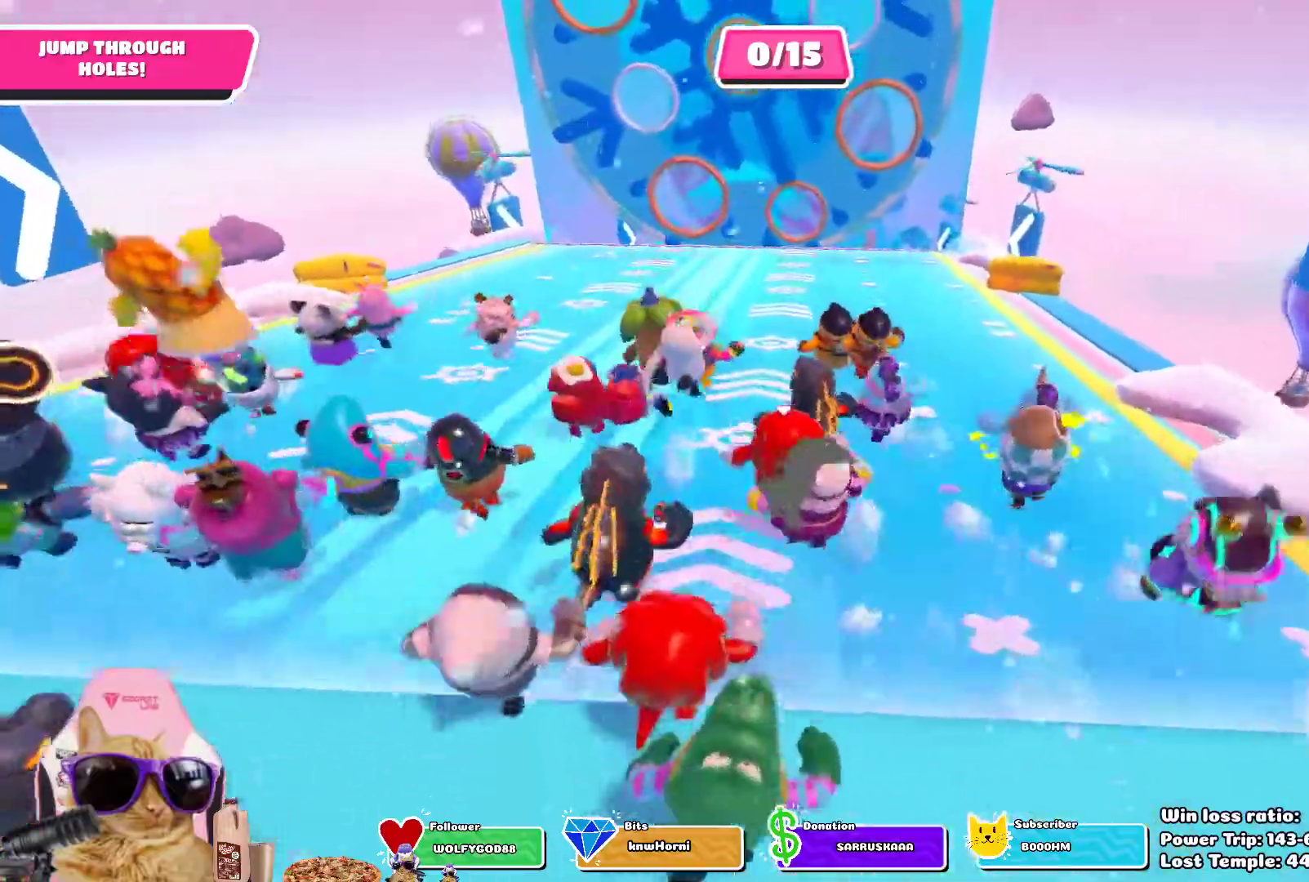
{"buttons": [], "left_stick": "up", "right_stick": "center", "events": []}
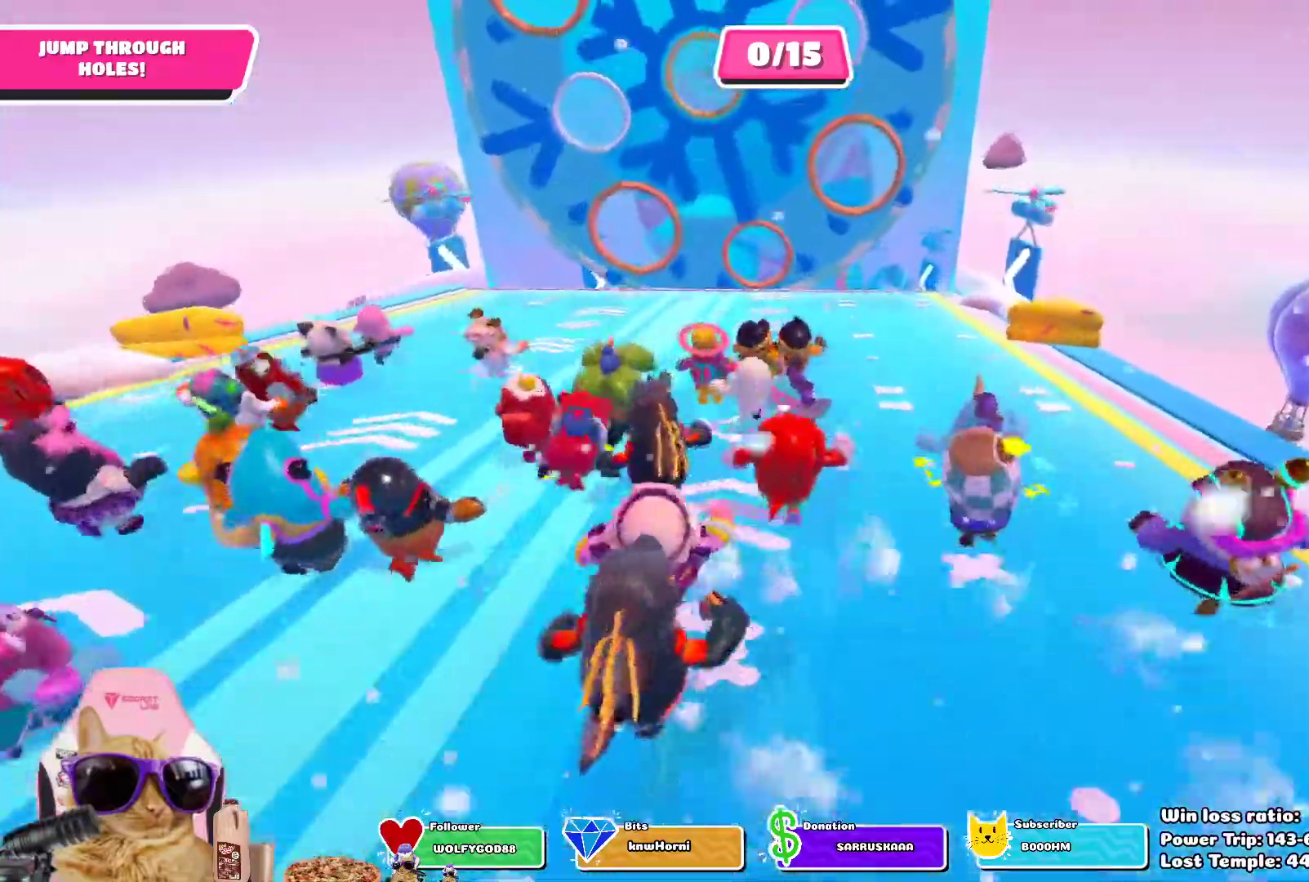
{"buttons": [], "left_stick": "up", "right_stick": "center", "events": []}
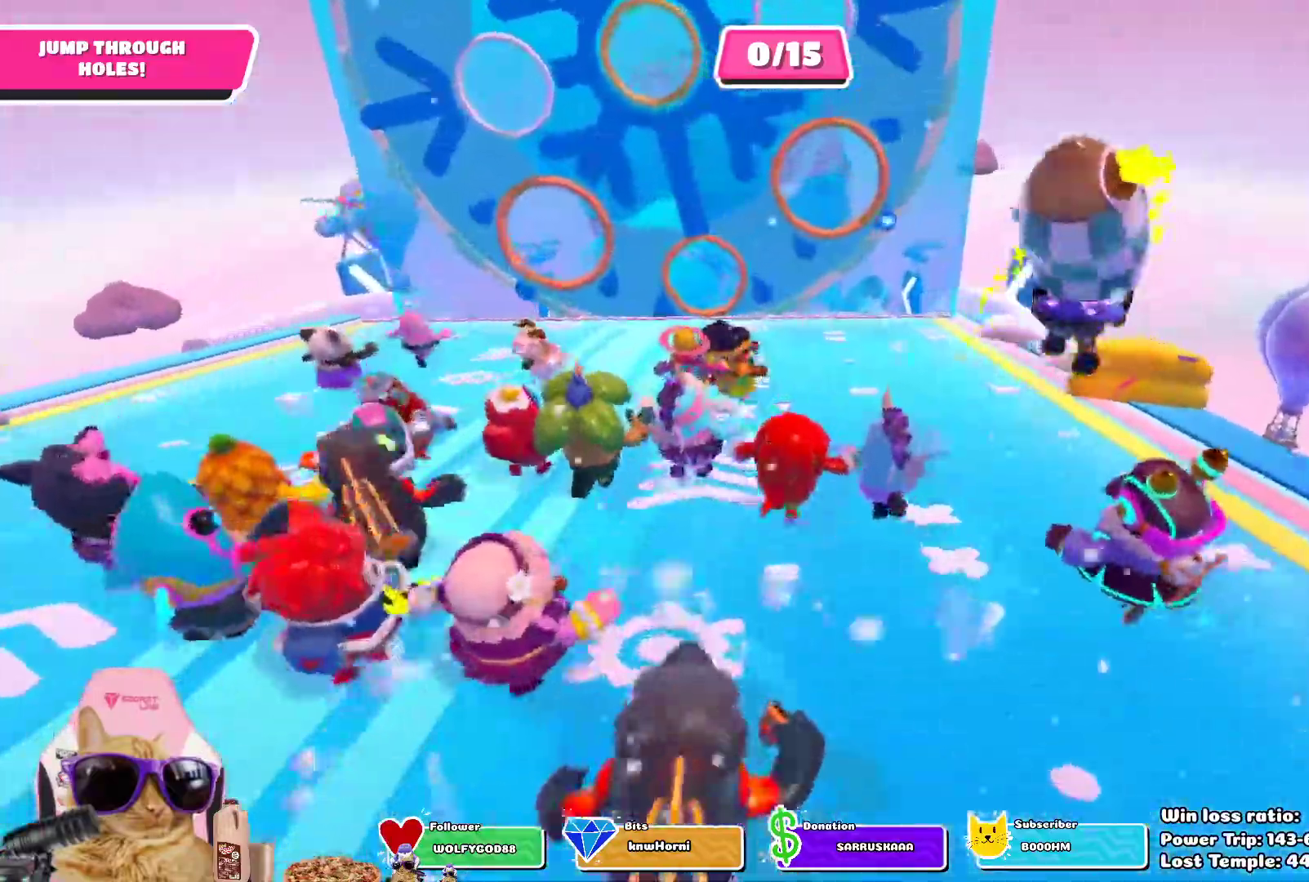
{"buttons": [], "left_stick": "up", "right_stick": "center", "events": []}
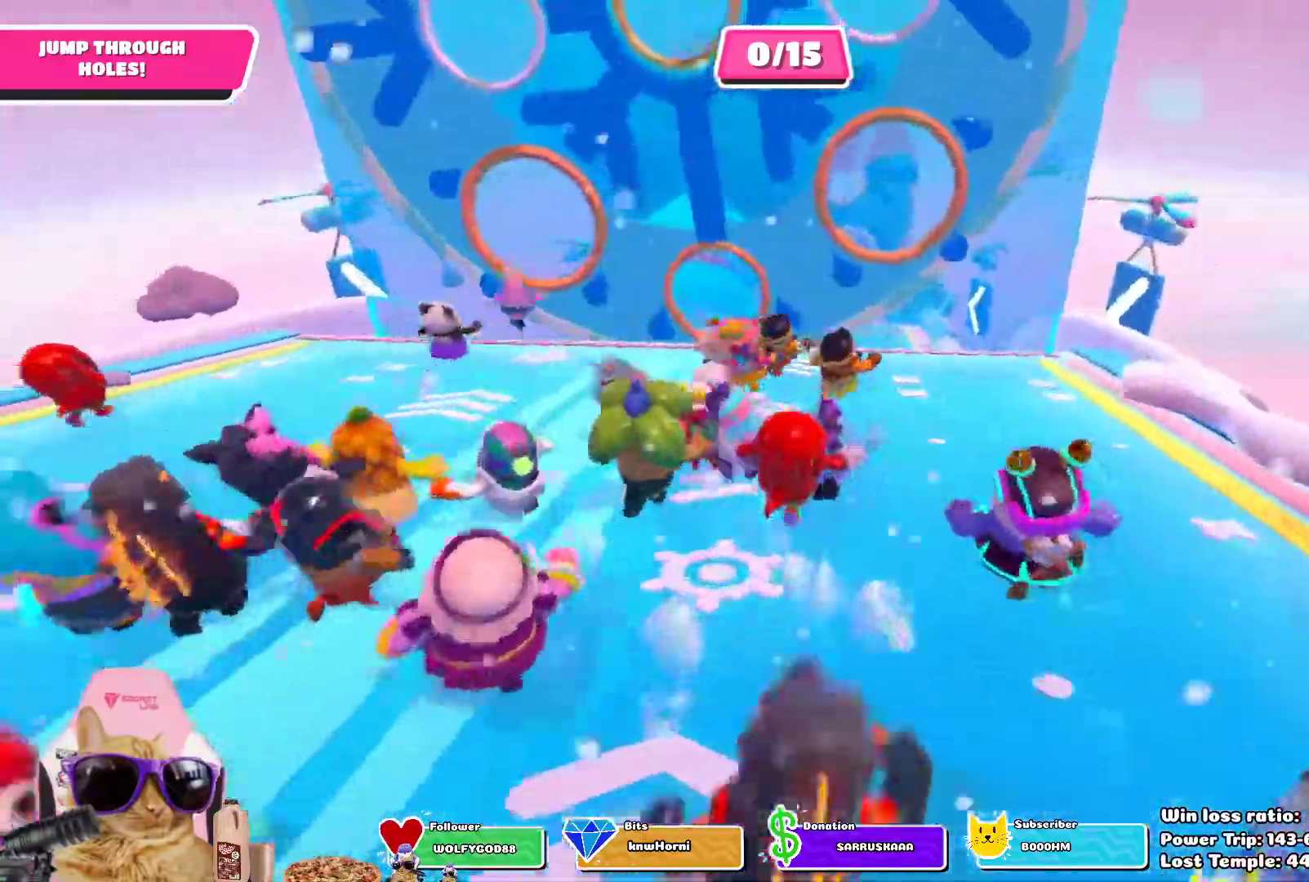
{"buttons": [], "left_stick": "up", "right_stick": "center", "events": []}
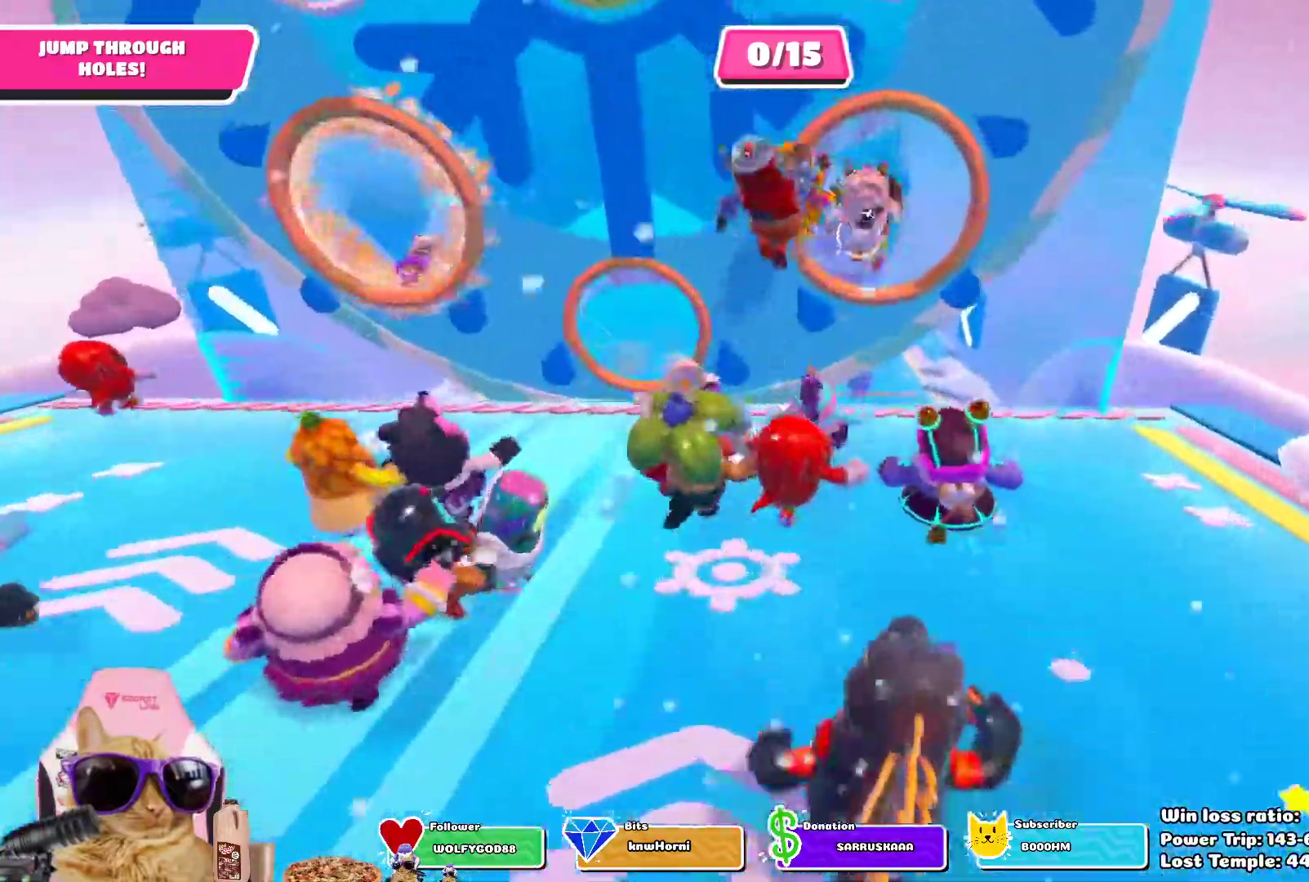
{"buttons": [], "left_stick": "up", "right_stick": "center", "events": [[167, "CROSS", "down"], [283, "CROSS", "up"]]}